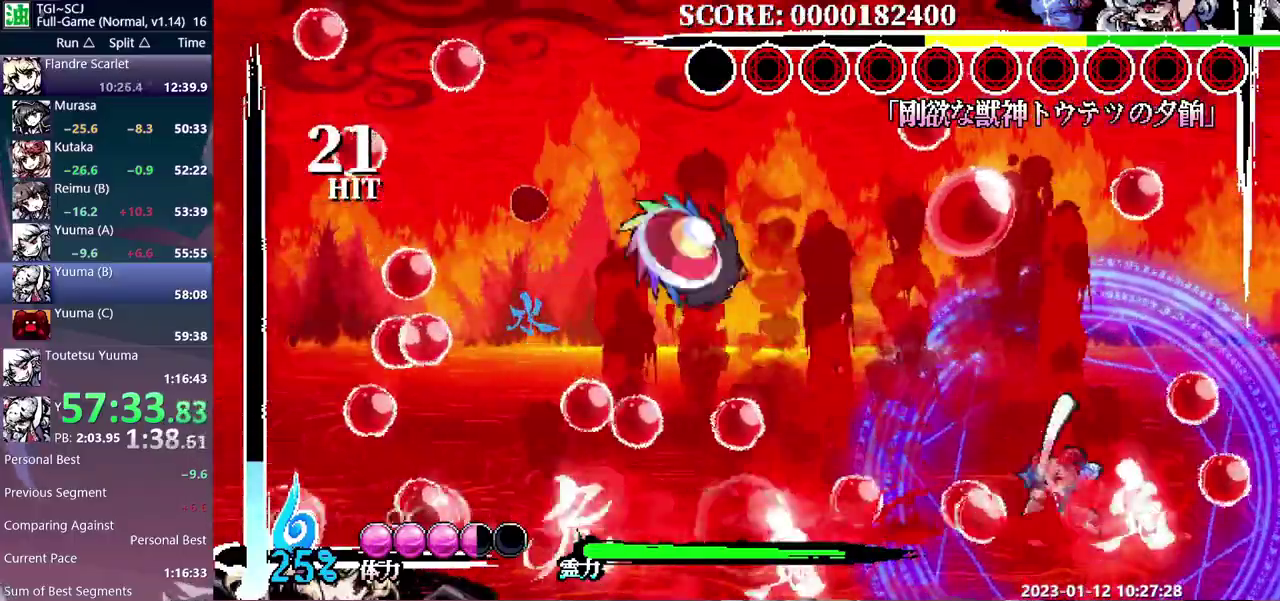
Gameplay with a controller (Nintendo layout); each line is a JSON object with the inputs held at the frame after it. "events" lists button and stick changes between this image and that frame as [ms after this image, input, new state], when the widget could be followed in between. Not read: B DPAD_UP L3 R3 Y.
{"buttons": [], "events": []}
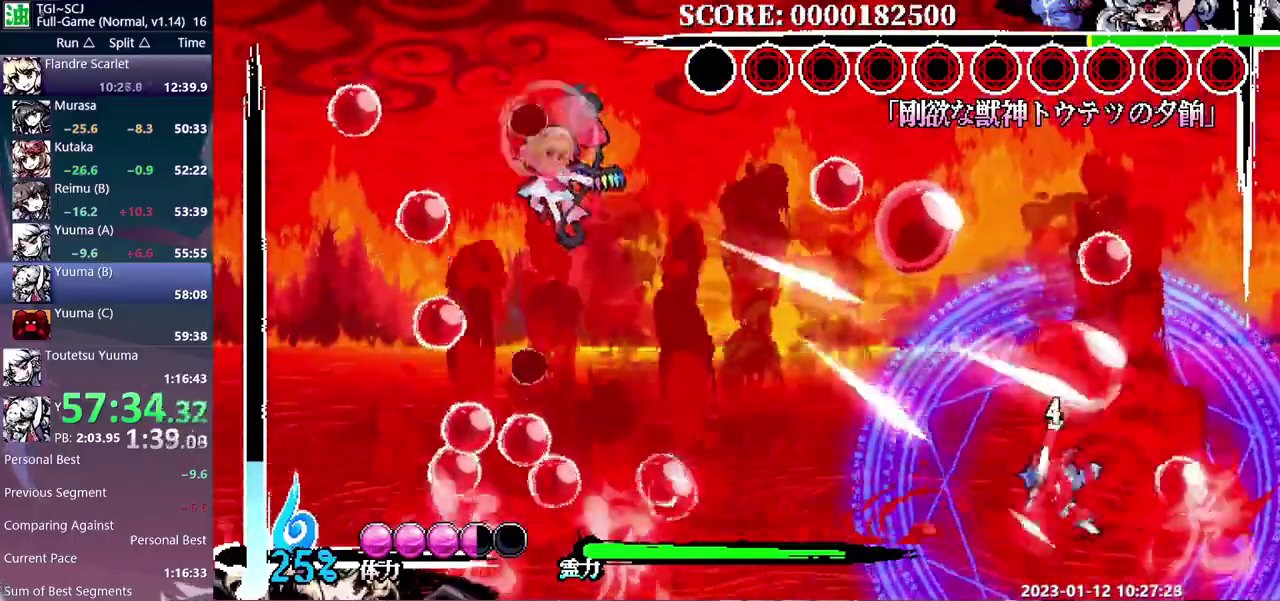
{"buttons": ["DPAD_RIGHT"], "events": [[217, "DPAD_RIGHT", "down"]]}
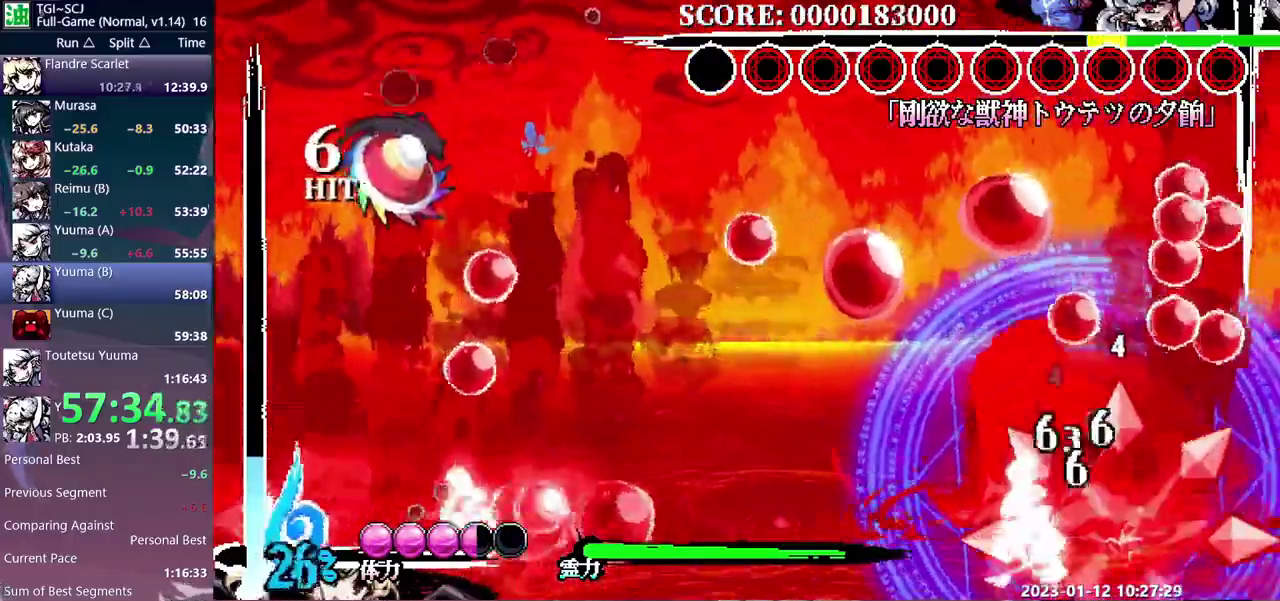
{"buttons": ["DPAD_RIGHT"], "events": []}
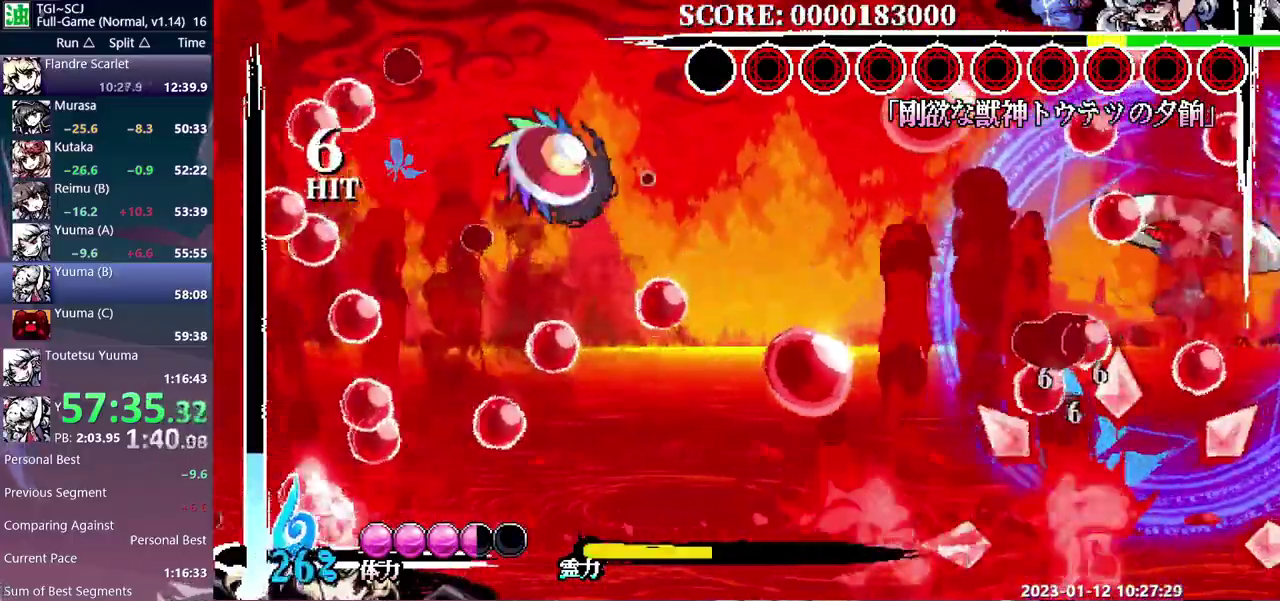
{"buttons": [], "events": [[183, "DPAD_RIGHT", "up"]]}
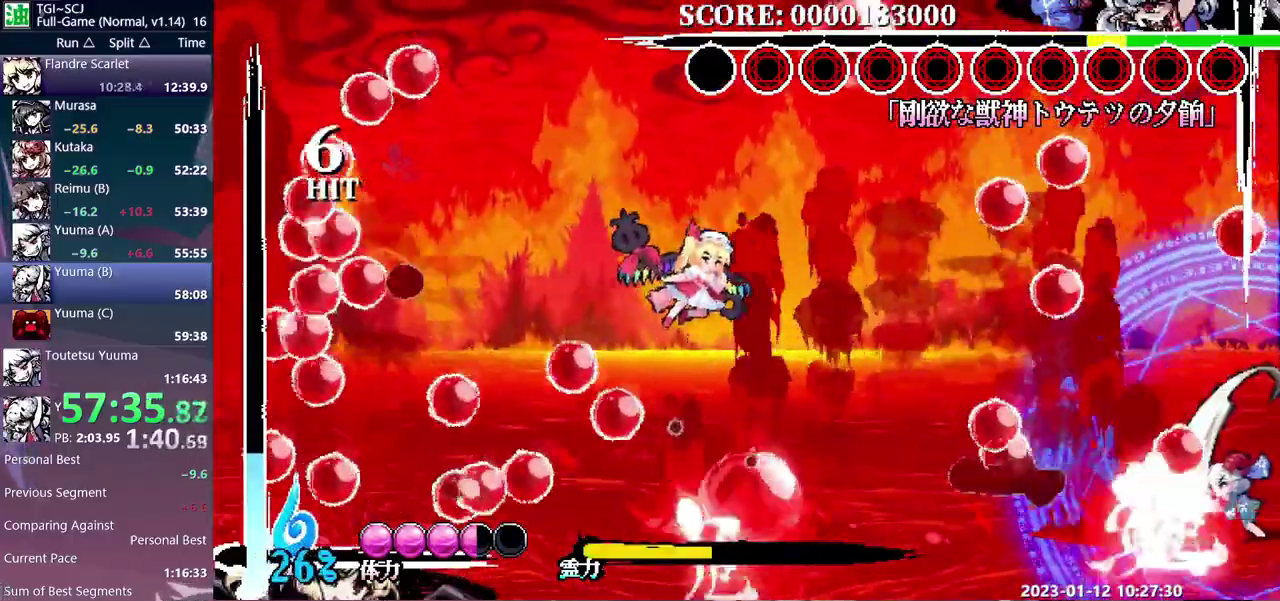
{"buttons": [], "events": []}
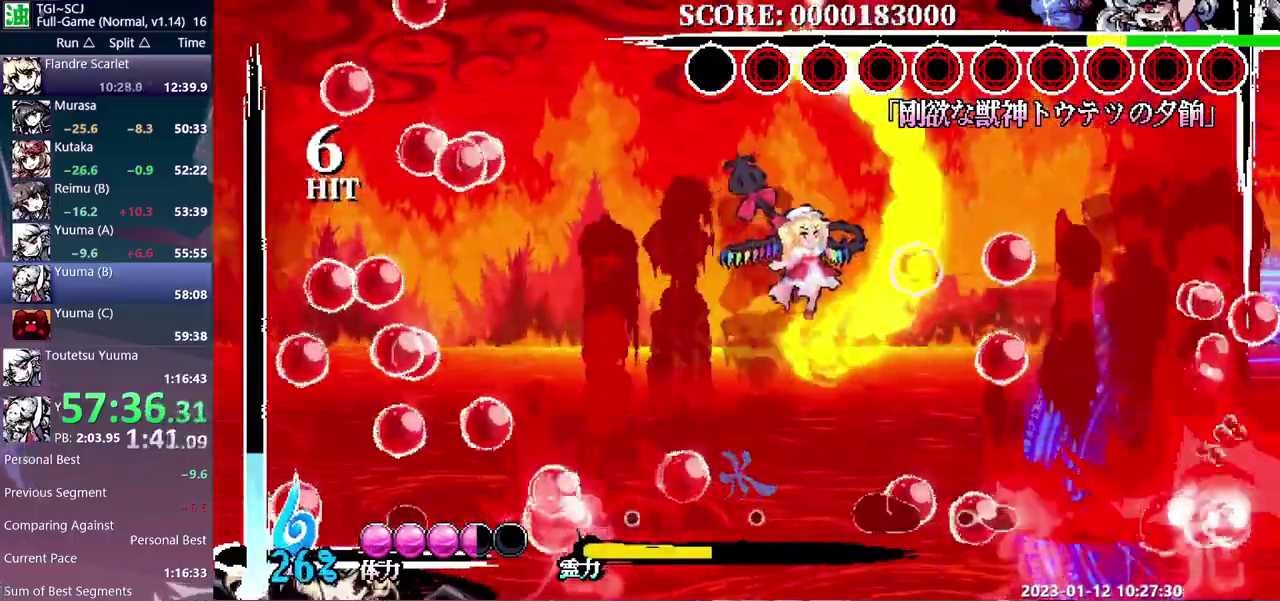
{"buttons": [], "events": []}
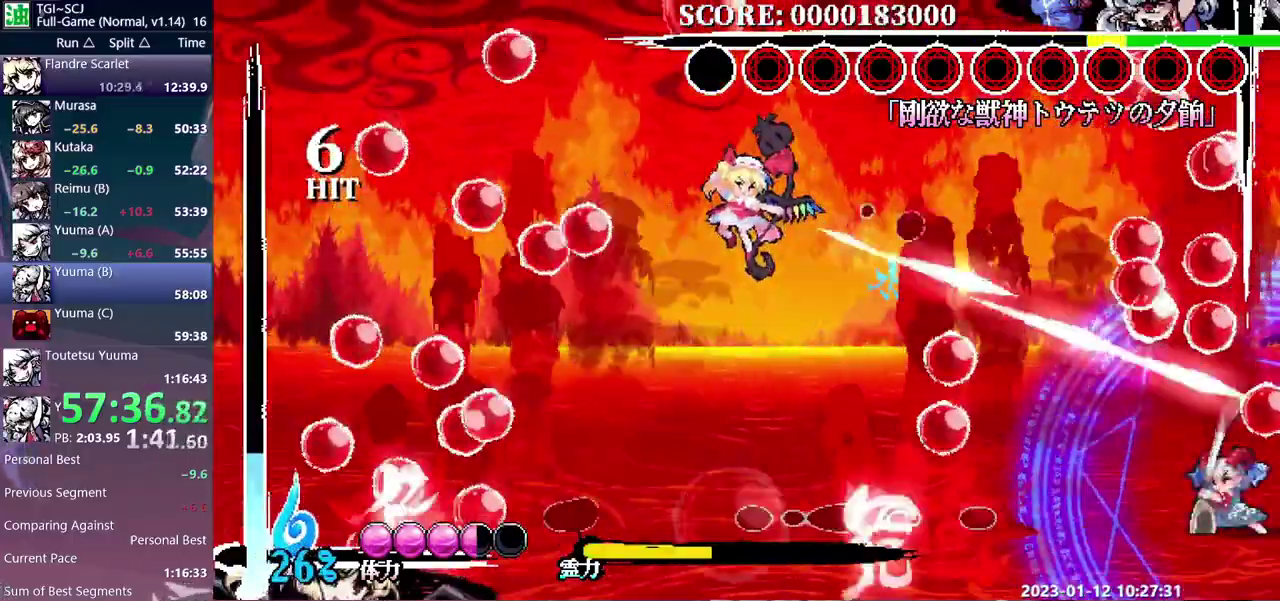
{"buttons": [], "events": []}
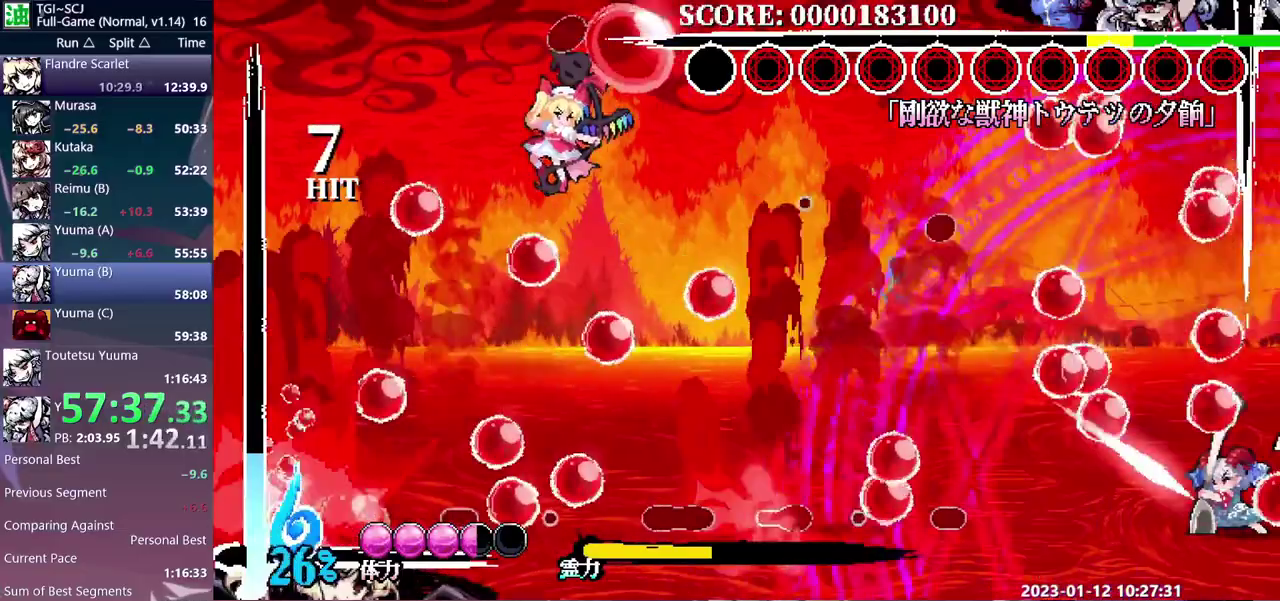
{"buttons": ["DPAD_RIGHT"], "events": [[133, "DPAD_RIGHT", "down"]]}
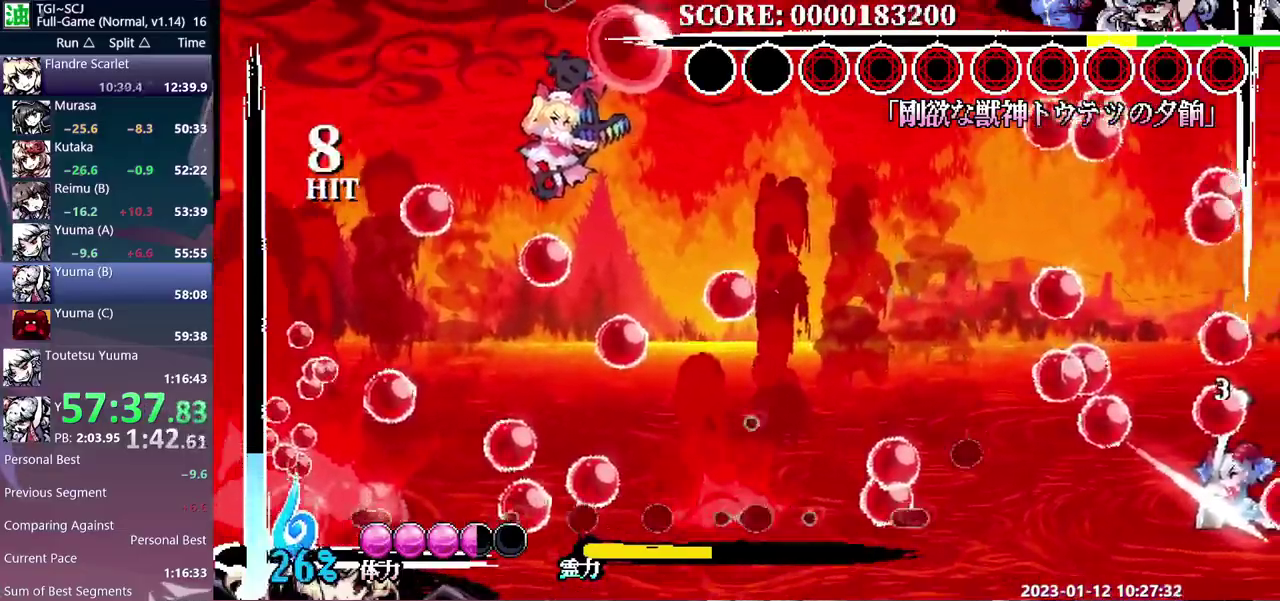
{"buttons": ["DPAD_RIGHT"], "events": []}
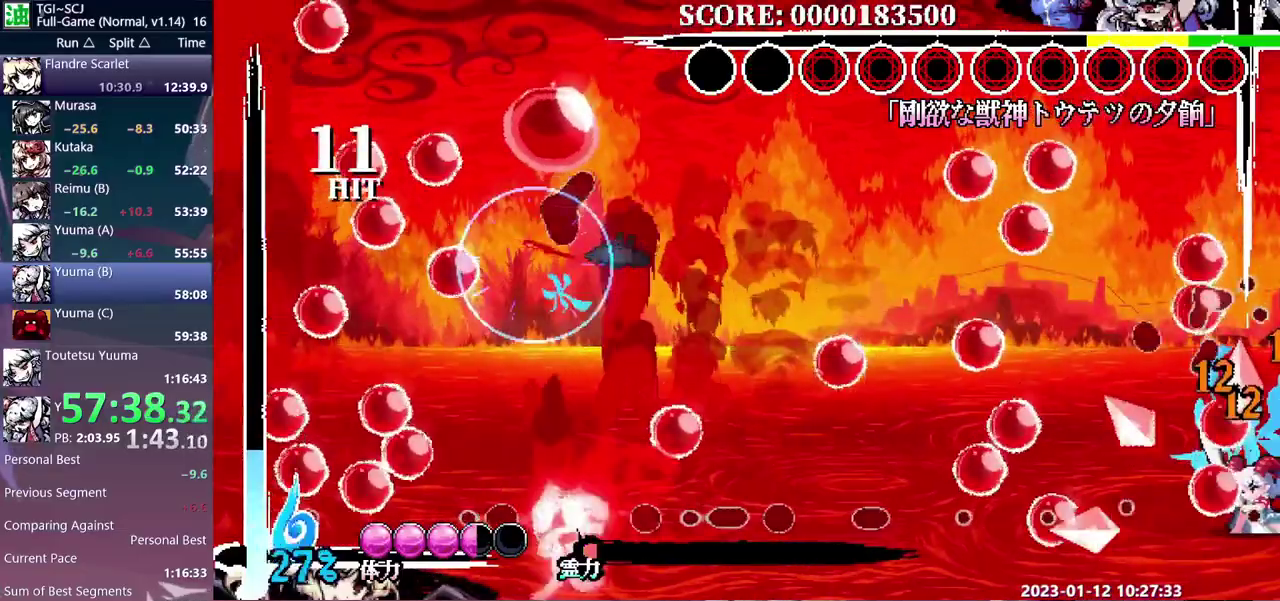
{"buttons": [], "events": [[250, "DPAD_RIGHT", "up"]]}
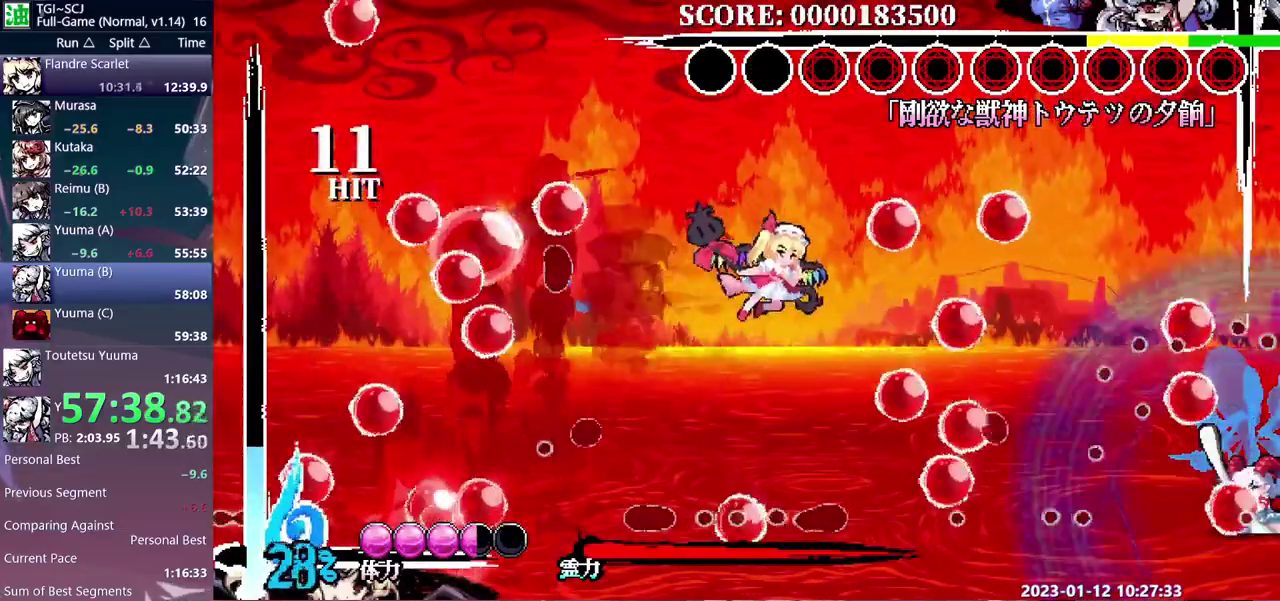
{"buttons": [], "events": [[33, "DPAD_RIGHT", "down"], [117, "DPAD_RIGHT", "up"], [167, "DPAD_LEFT", "down"], [333, "DPAD_LEFT", "up"]]}
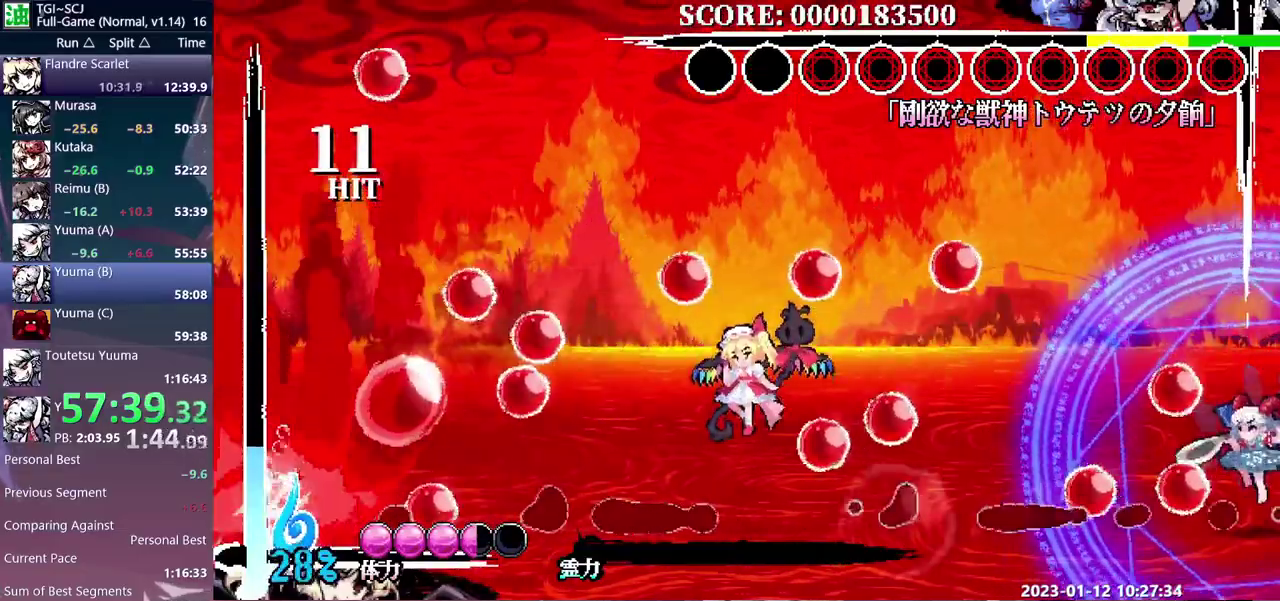
{"buttons": ["DPAD_DOWN", "DPAD_LEFT"], "events": [[383, "DPAD_LEFT", "down"], [500, "DPAD_DOWN", "down"]]}
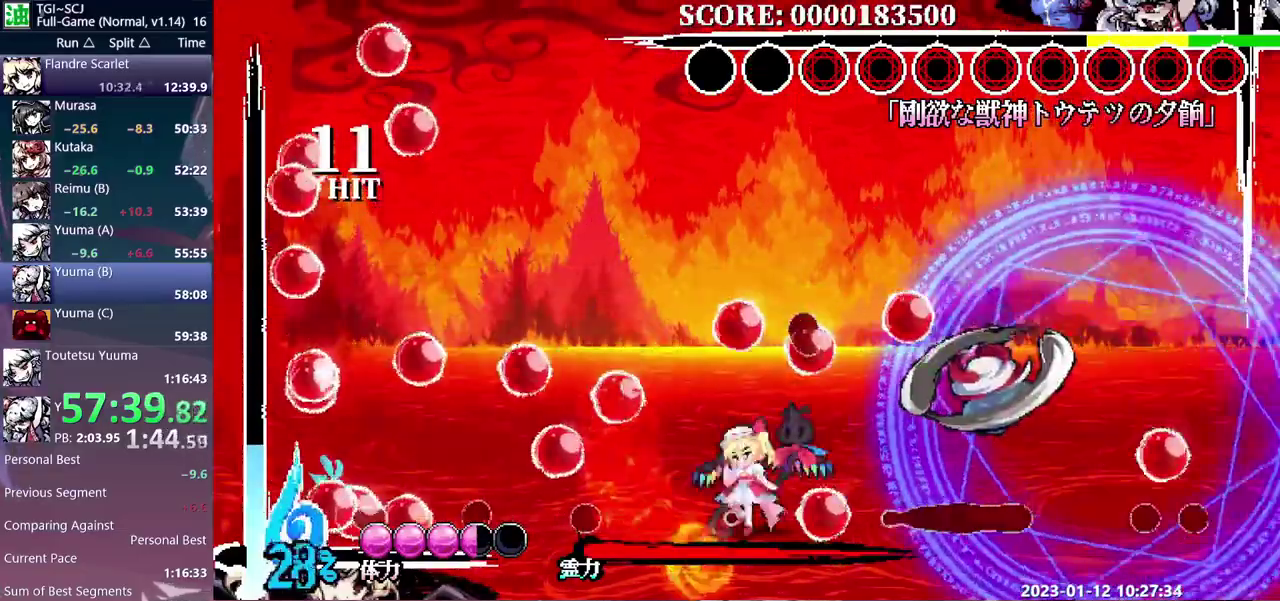
{"buttons": ["DPAD_LEFT"]}
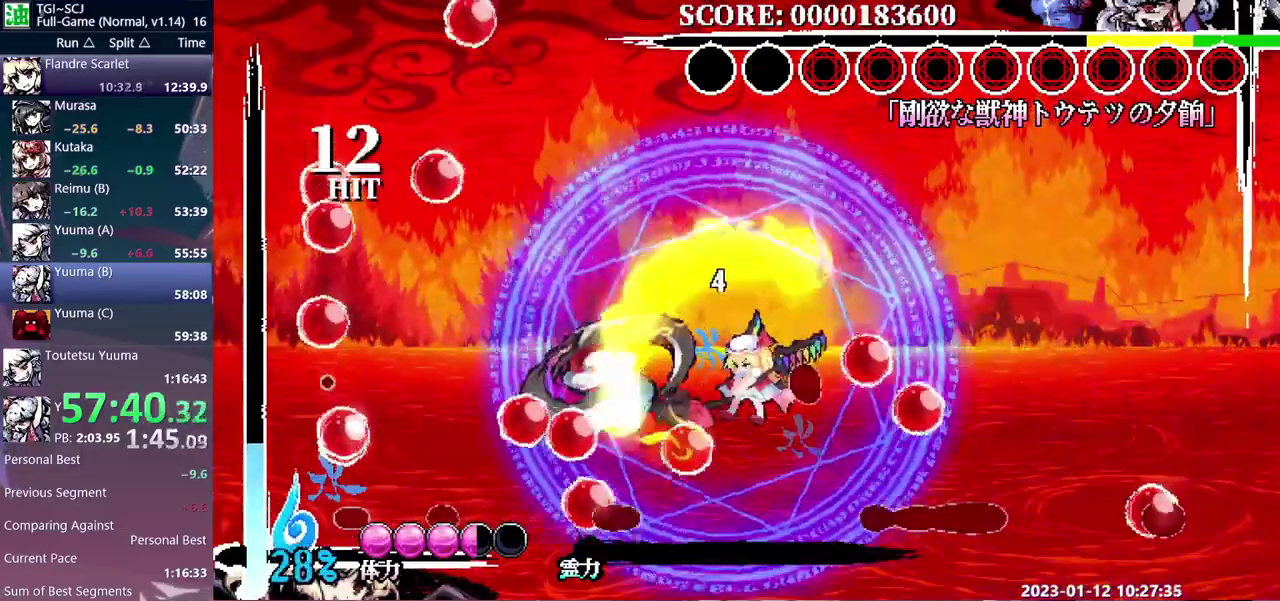
{"buttons": ["DPAD_LEFT"], "events": []}
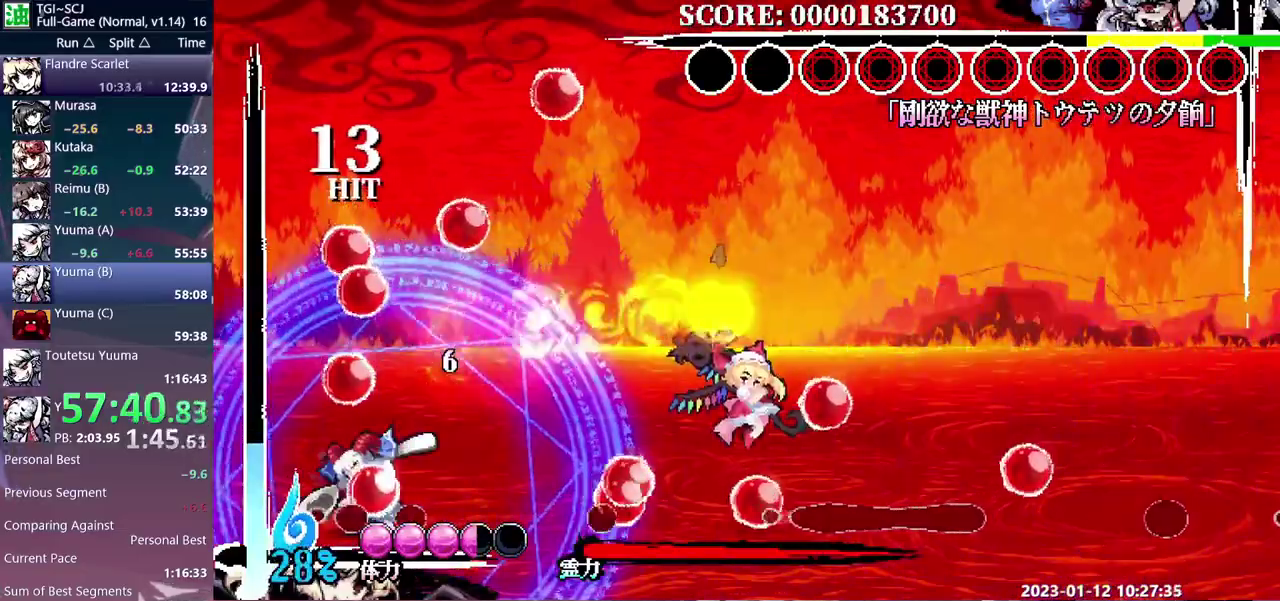
{"buttons": [], "events": [[217, "DPAD_LEFT", "up"]]}
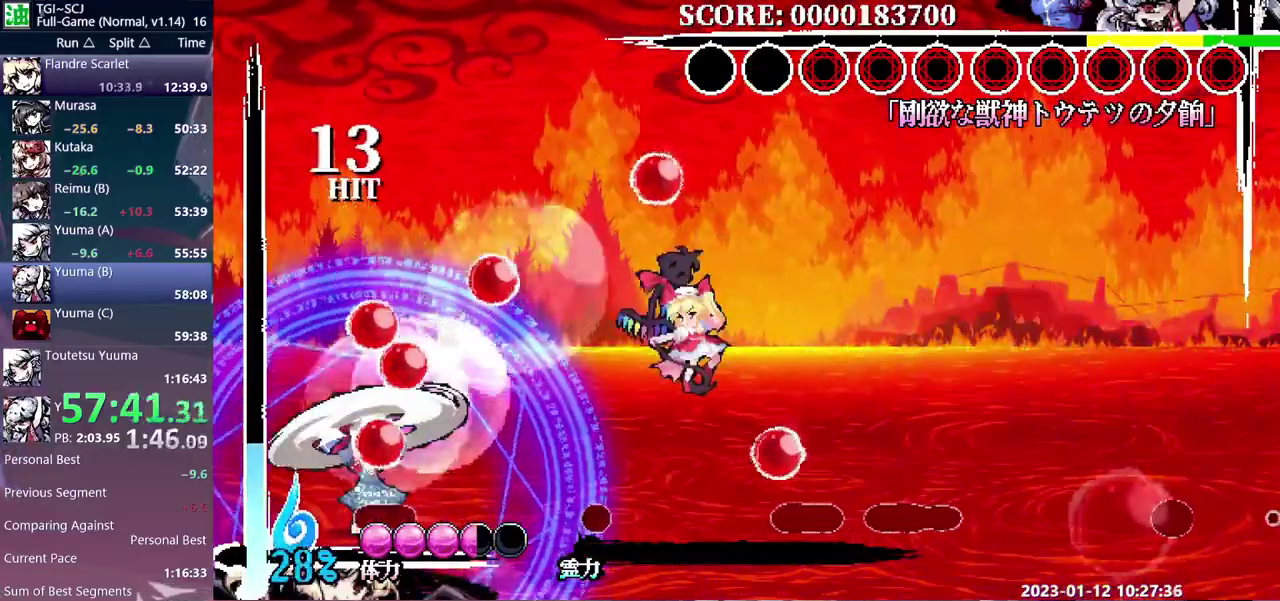
{"buttons": [], "events": []}
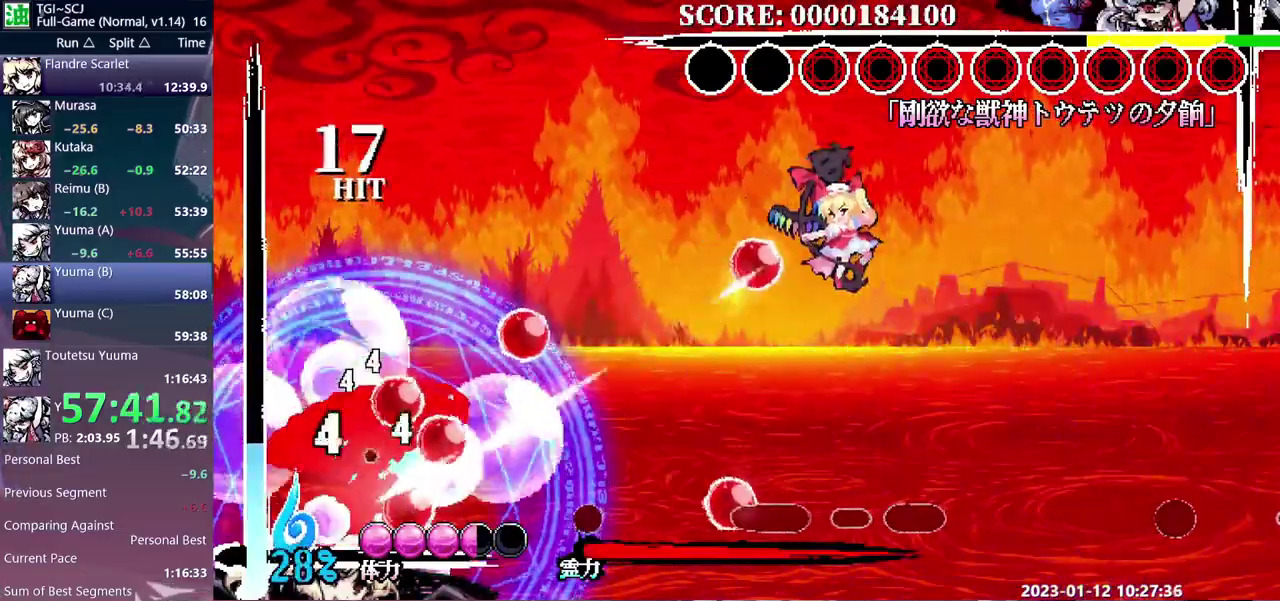
{"buttons": ["DPAD_LEFT"], "events": [[433, "DPAD_LEFT", "down"]]}
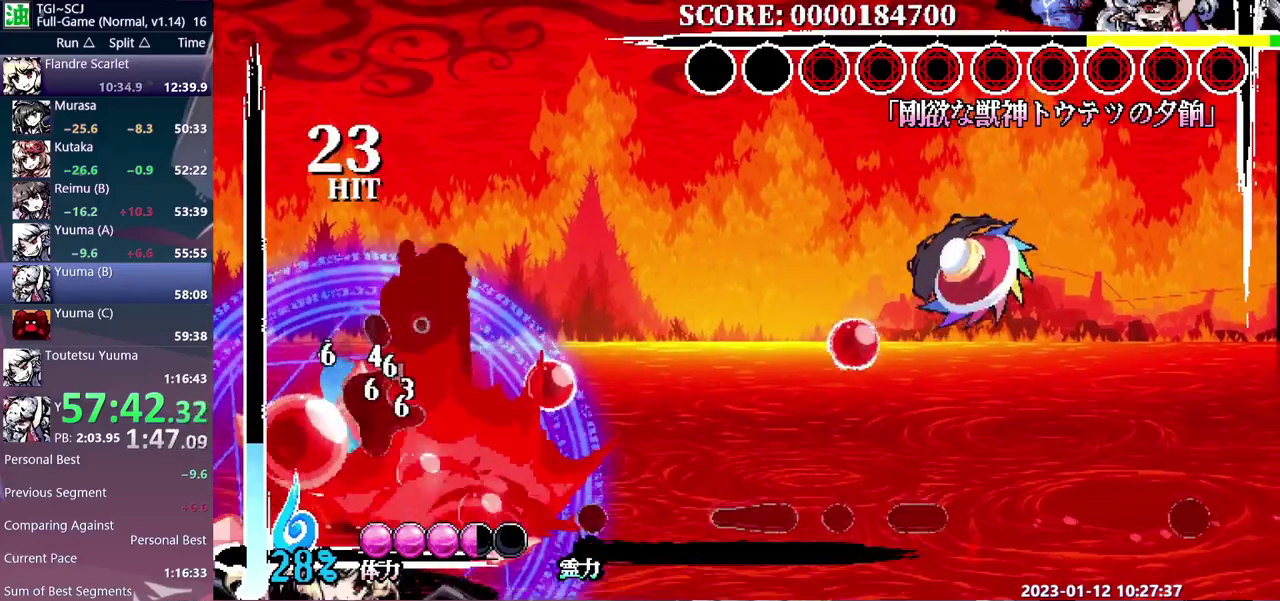
{"buttons": ["DPAD_LEFT"], "events": []}
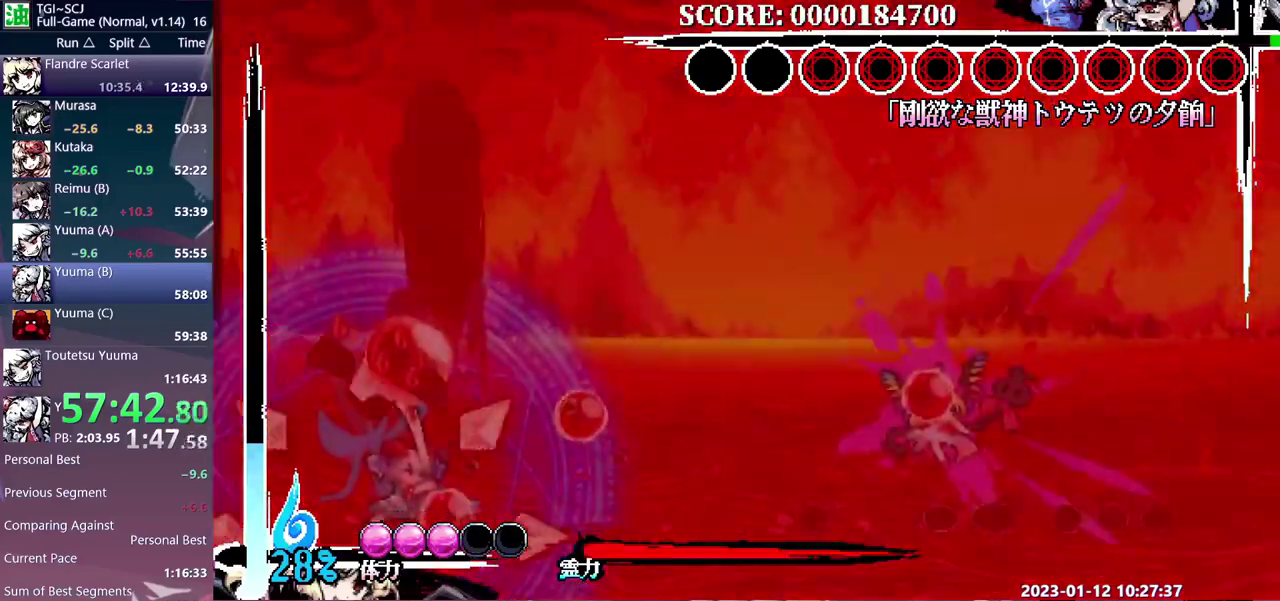
{"buttons": ["DPAD_LEFT"], "events": []}
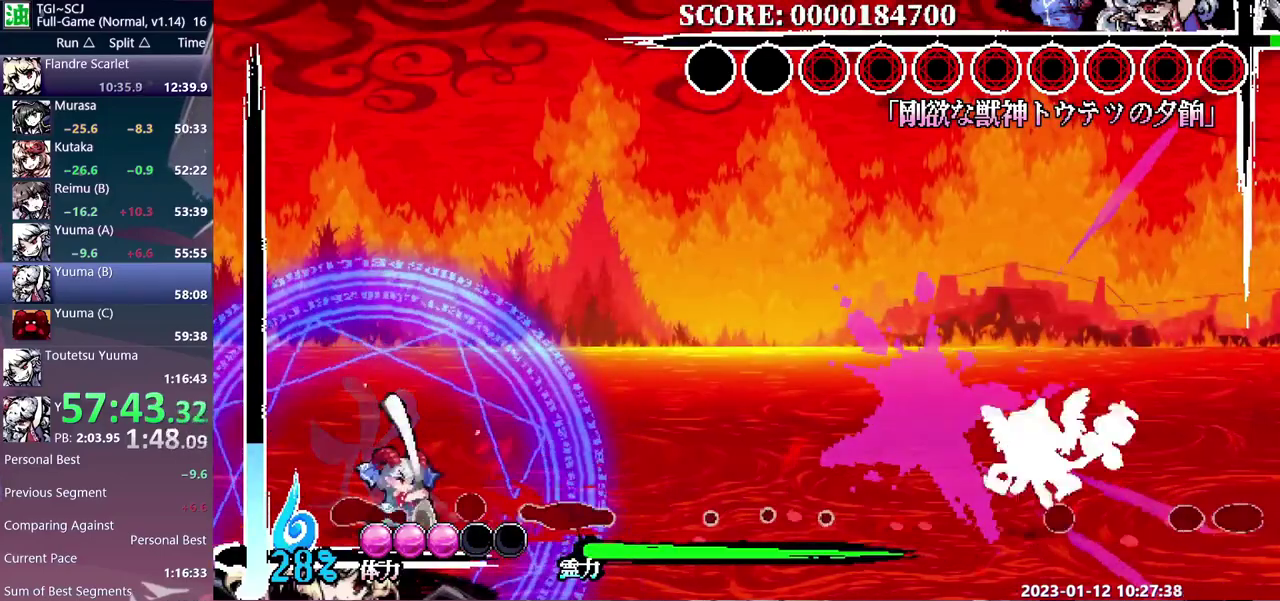
{"buttons": ["DPAD_LEFT"], "events": []}
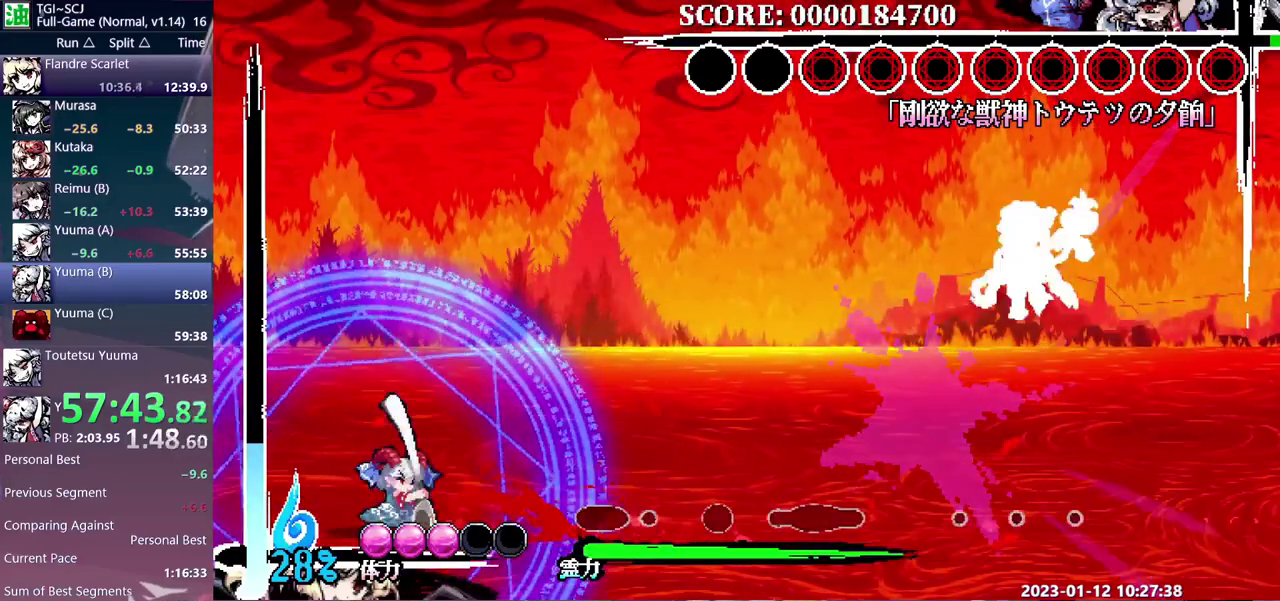
{"buttons": [], "events": [[67, "DPAD_LEFT", "up"]]}
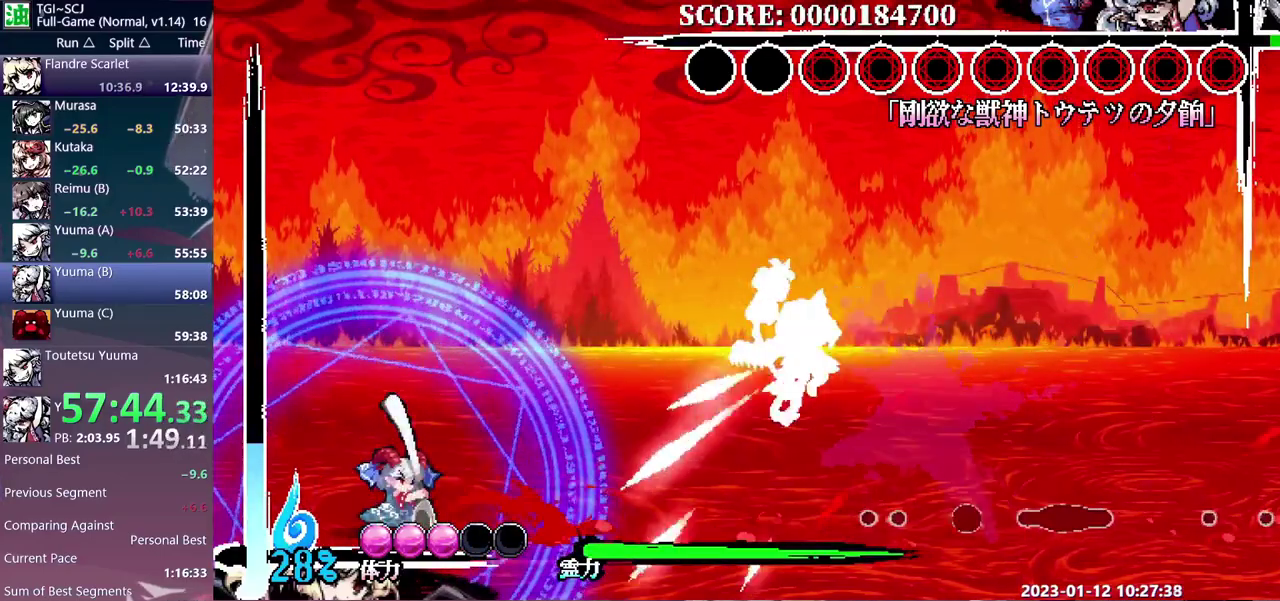
{"buttons": ["DPAD_DOWN"], "events": [[467, "DPAD_DOWN", "down"]]}
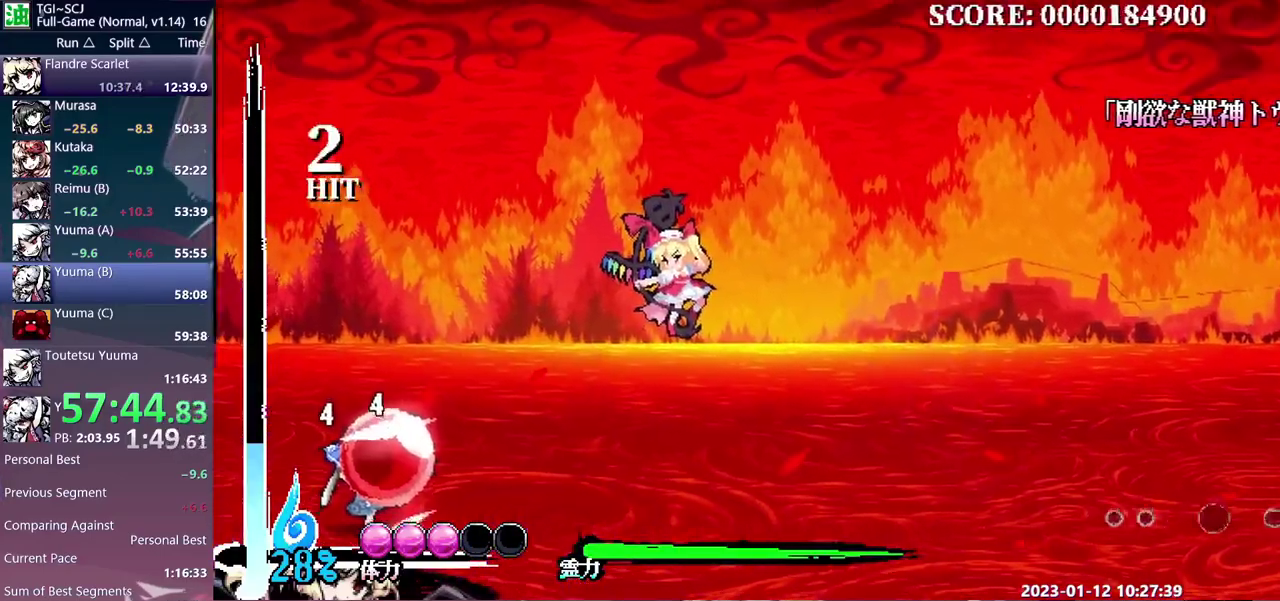
{"buttons": [], "events": [[133, "DPAD_DOWN", "up"]]}